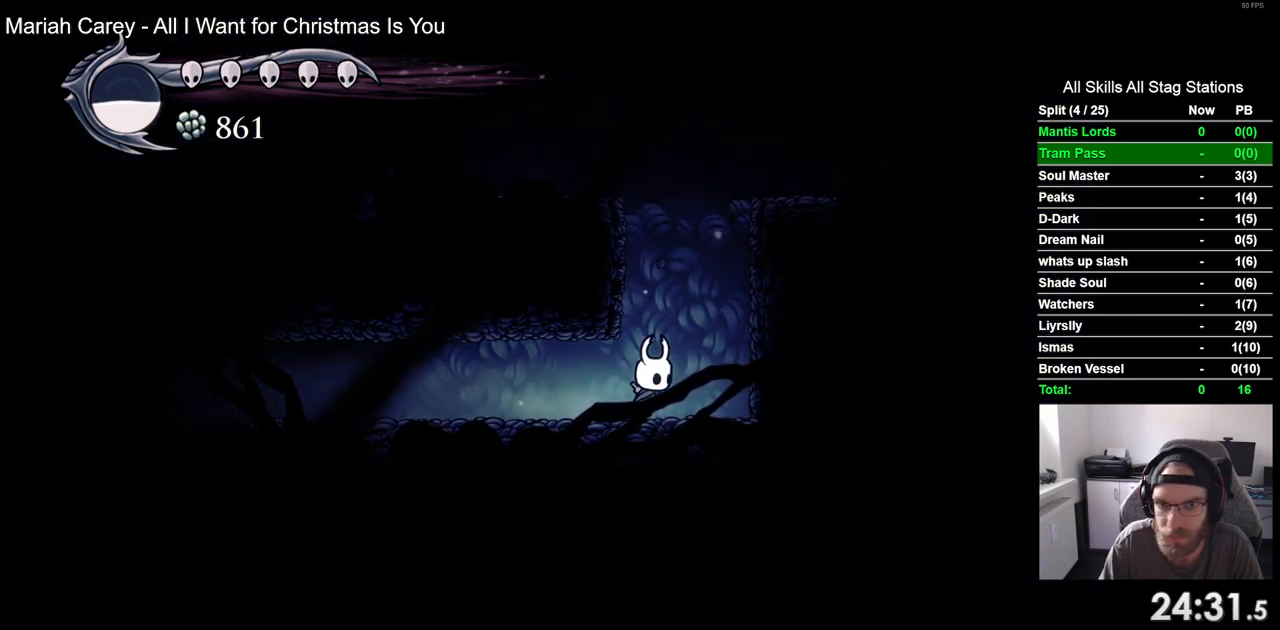
Gameplay with a controller (PlayStation layout); each line is a JSON object with the inputs held at the frame after it (dt_ms = milliseconds from this image to that frame). "events" lists button and stick changes between this image and that frame as [ms after this image, input, new state], when the widget could be followed in between. Not read: L3 R2 R3.
{"dt_ms": 500, "buttons": ["DPAD_RIGHT"], "left_stick": "center", "right_stick": "center", "events": [[433, "CROSS", "up"]]}
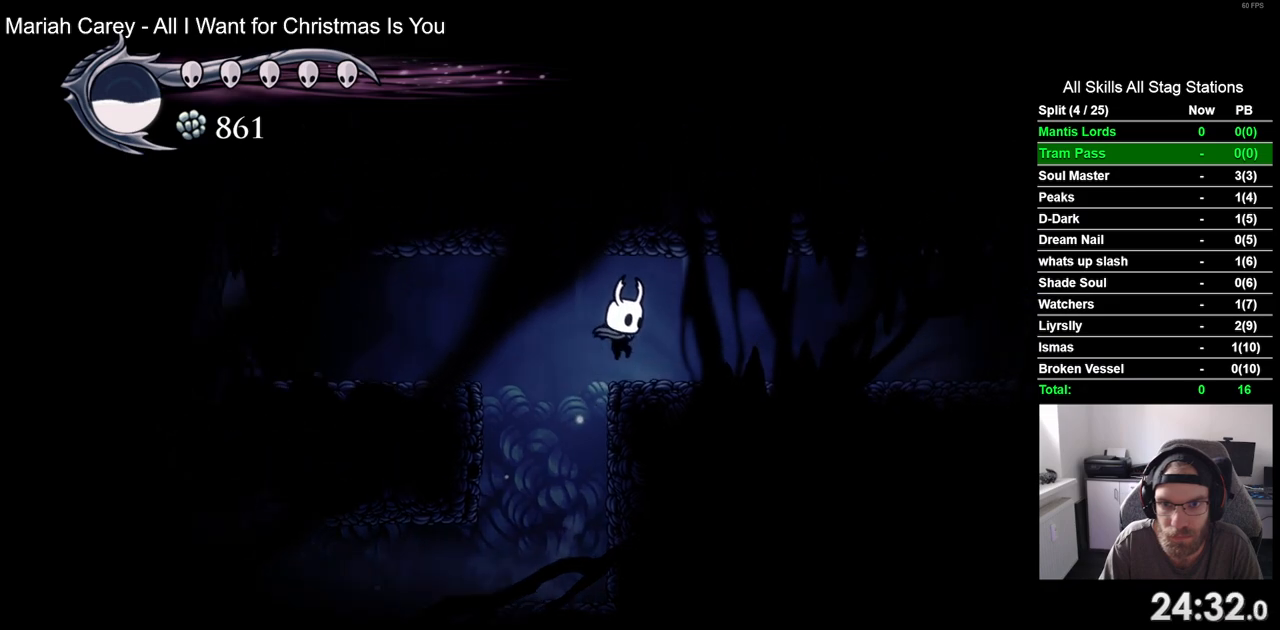
{"dt_ms": 500, "buttons": ["DPAD_RIGHT"], "left_stick": "center", "right_stick": "center", "events": []}
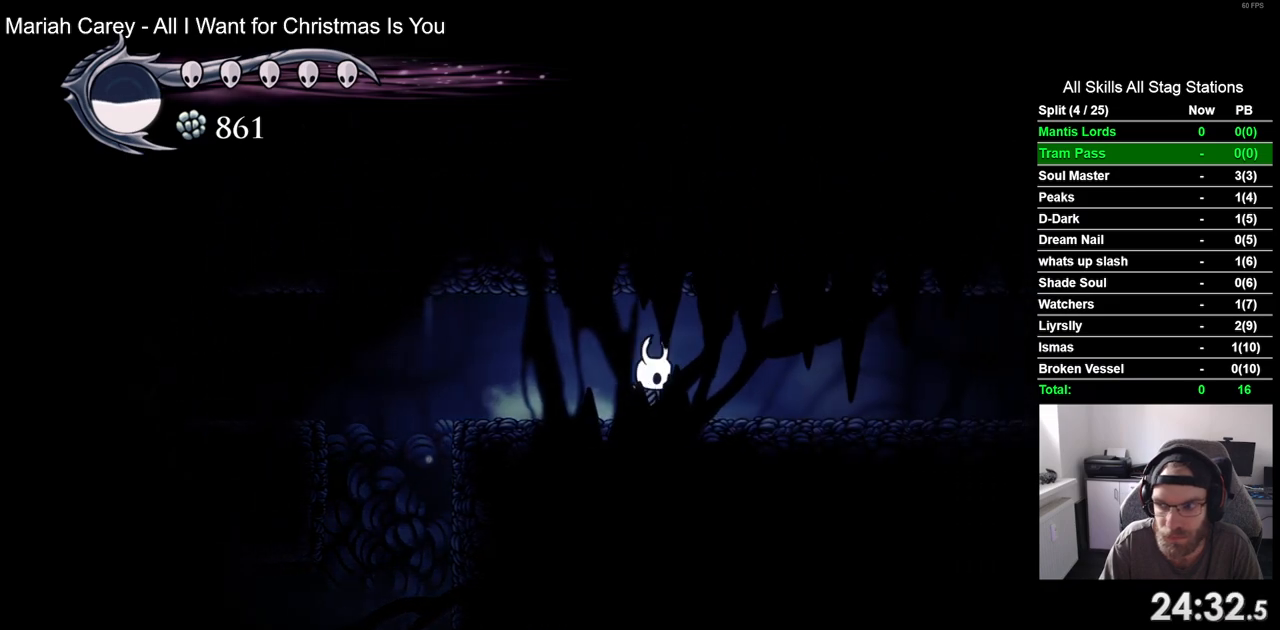
{"dt_ms": 500, "buttons": ["DPAD_RIGHT"], "left_stick": "center", "right_stick": "center", "events": []}
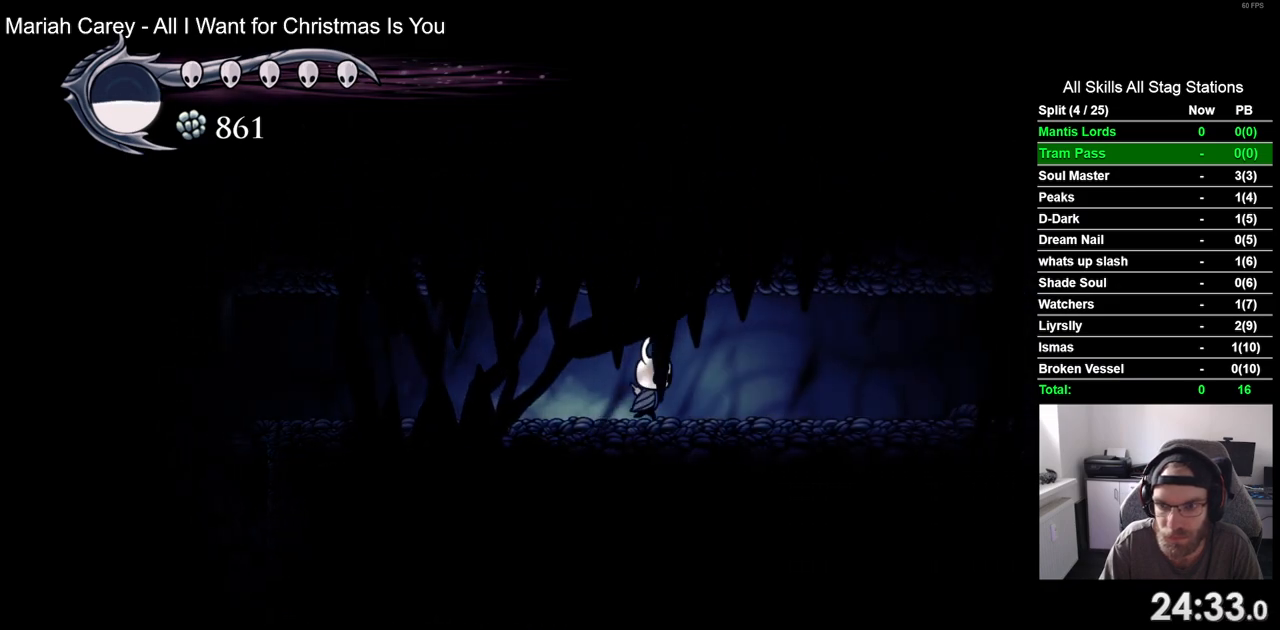
{"dt_ms": 1000, "buttons": [], "left_stick": "center", "right_stick": "center"}
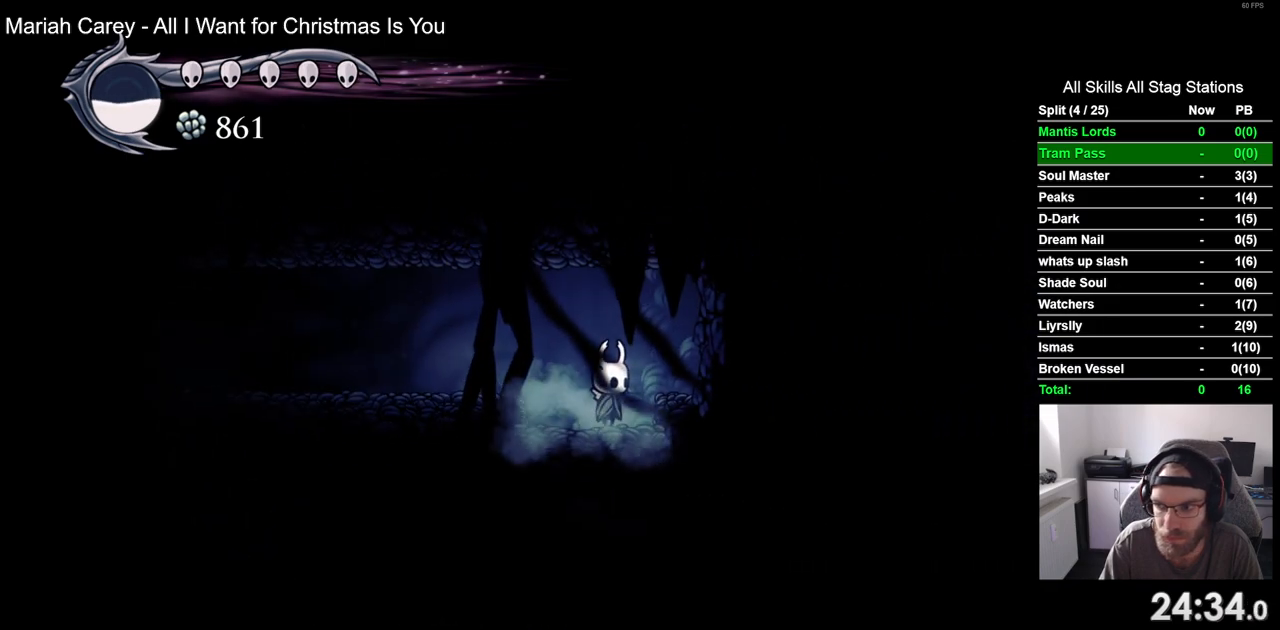
{"dt_ms": 1000, "buttons": ["CROSS", "DPAD_LEFT"], "left_stick": "center", "right_stick": "center"}
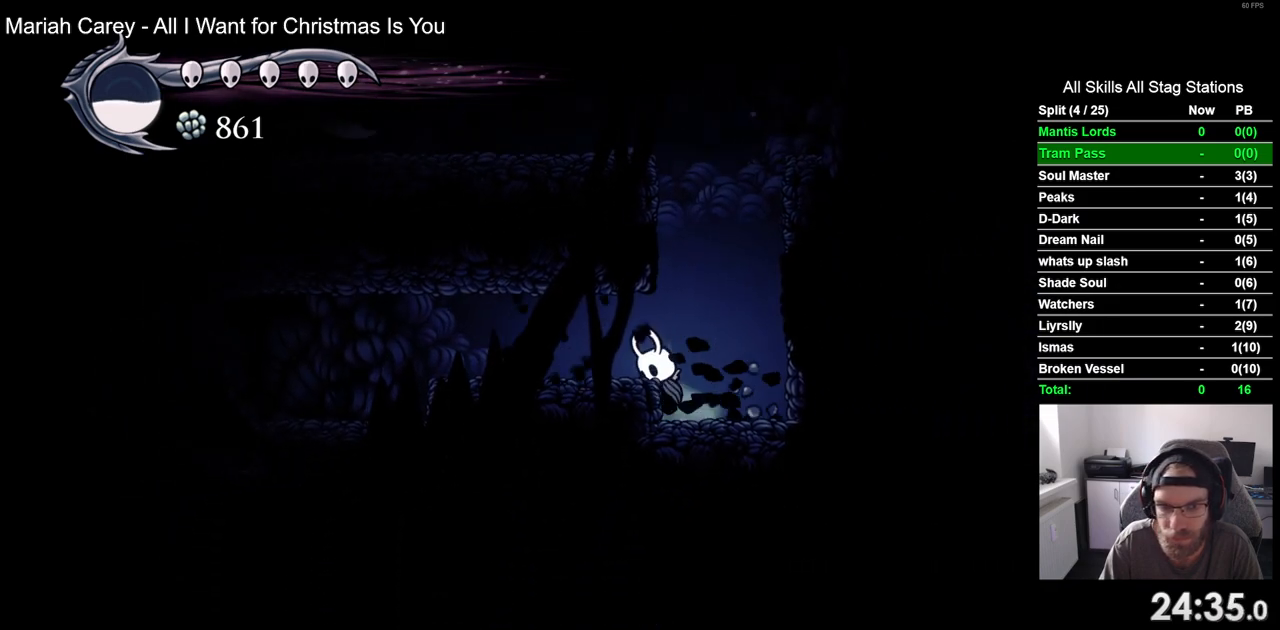
{"dt_ms": 500, "buttons": ["DPAD_LEFT"], "left_stick": "center", "right_stick": "center", "events": [[83, "CROSS", "up"]]}
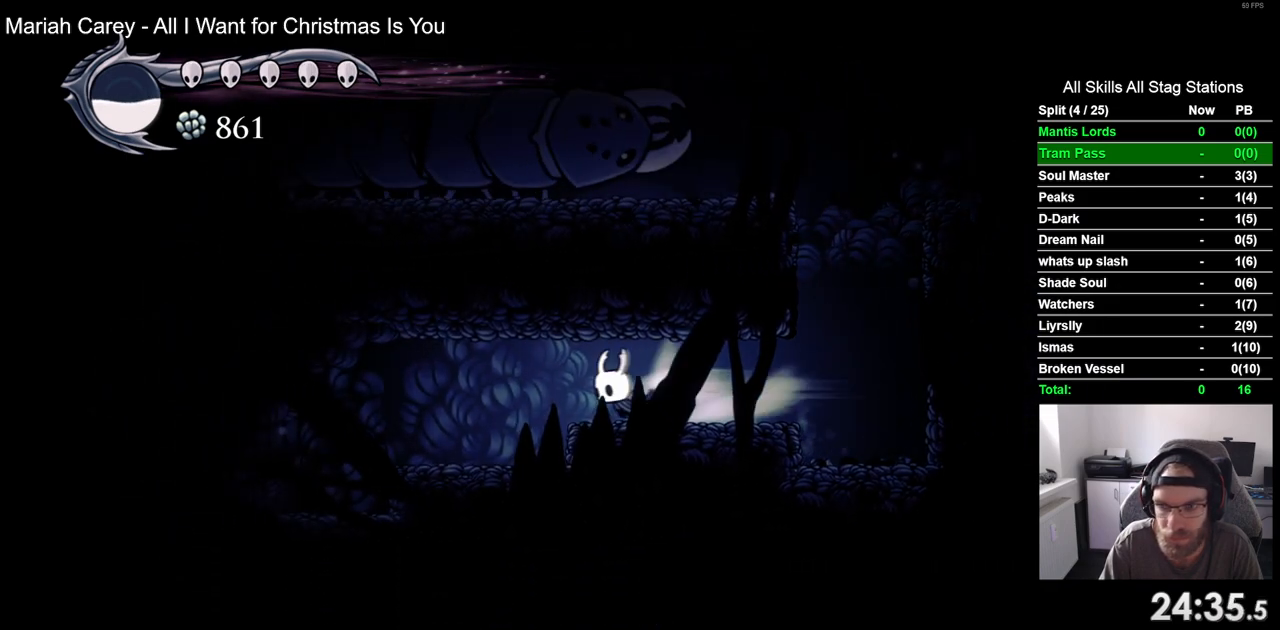
{"dt_ms": 500, "buttons": [], "left_stick": "center", "right_stick": "center", "events": [[383, "DPAD_LEFT", "up"]]}
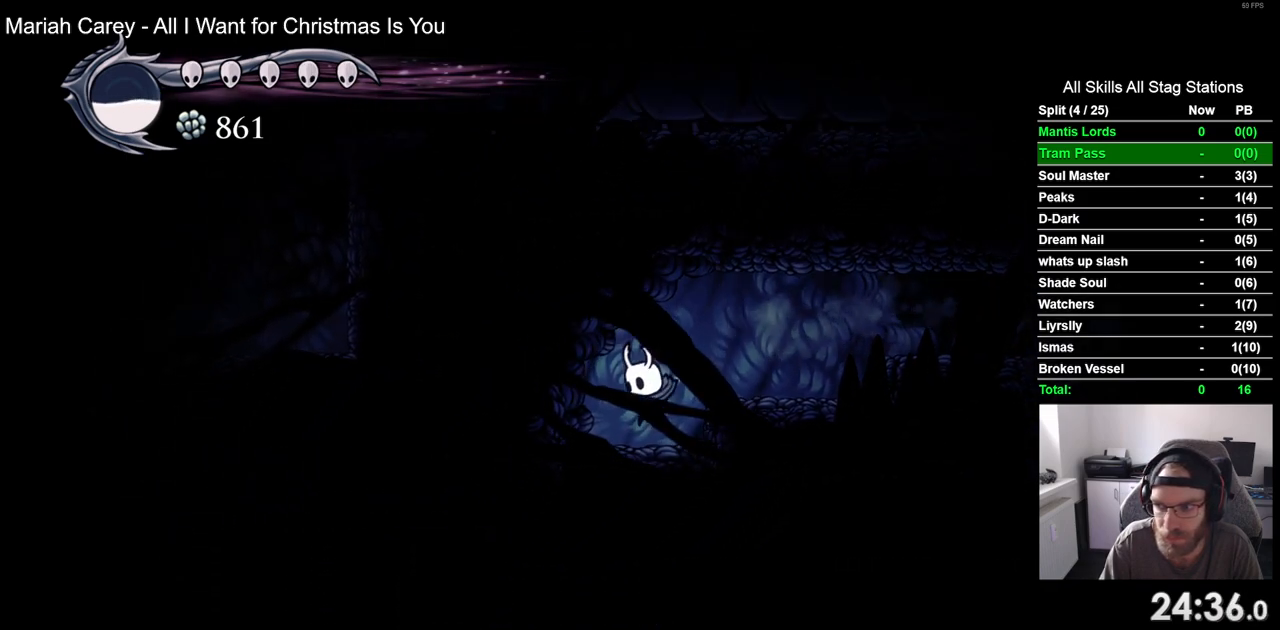
{"dt_ms": 500, "buttons": ["DPAD_LEFT"], "left_stick": "center", "right_stick": "center", "events": [[433, "DPAD_LEFT", "down"]]}
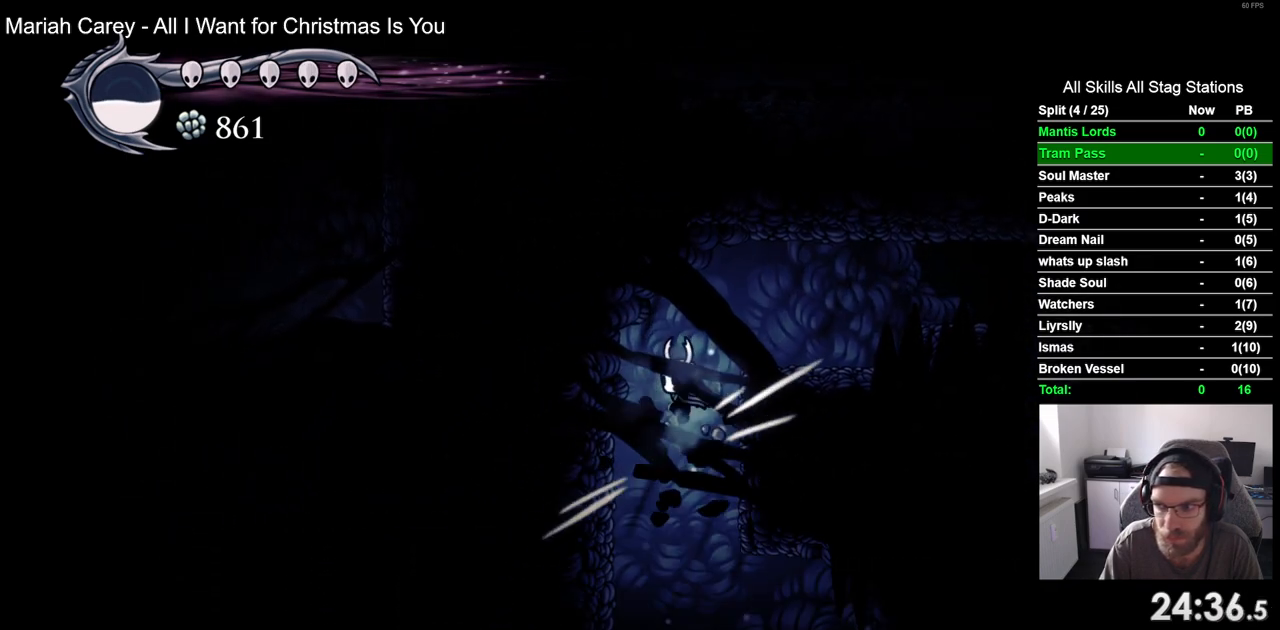
{"dt_ms": 500, "buttons": ["DPAD_LEFT"], "left_stick": "center", "right_stick": "center", "events": []}
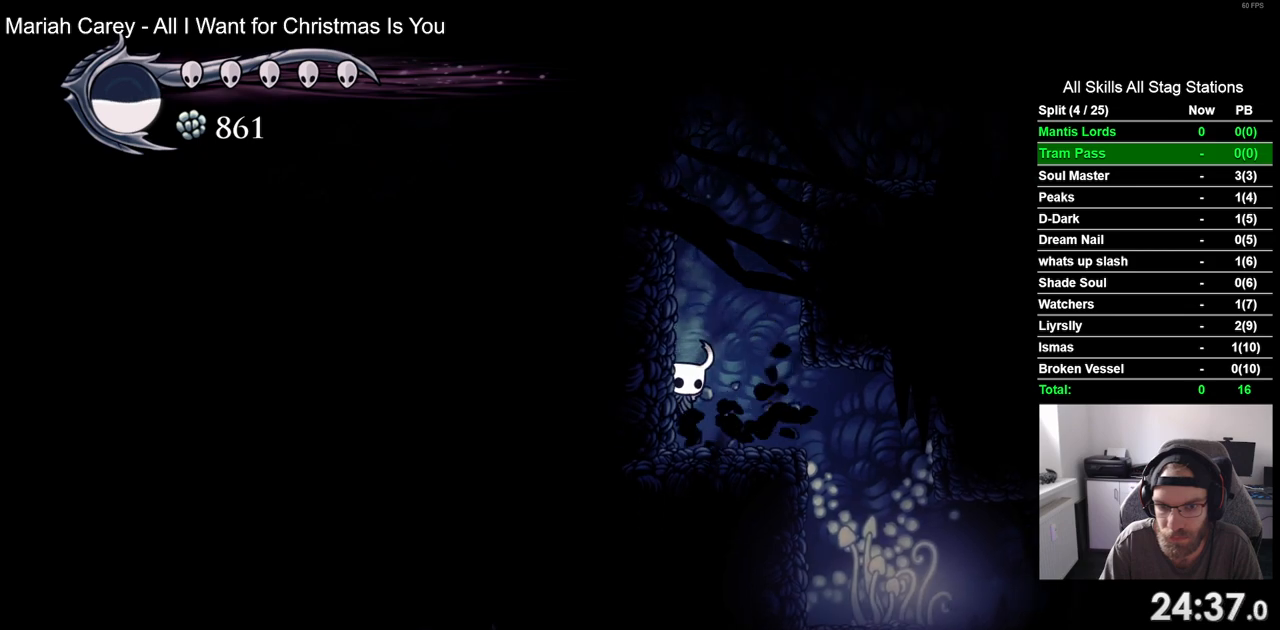
{"dt_ms": 500, "buttons": ["DPAD_RIGHT"], "left_stick": "center", "right_stick": "center", "events": [[50, "DPAD_LEFT", "up"], [150, "DPAD_RIGHT", "down"]]}
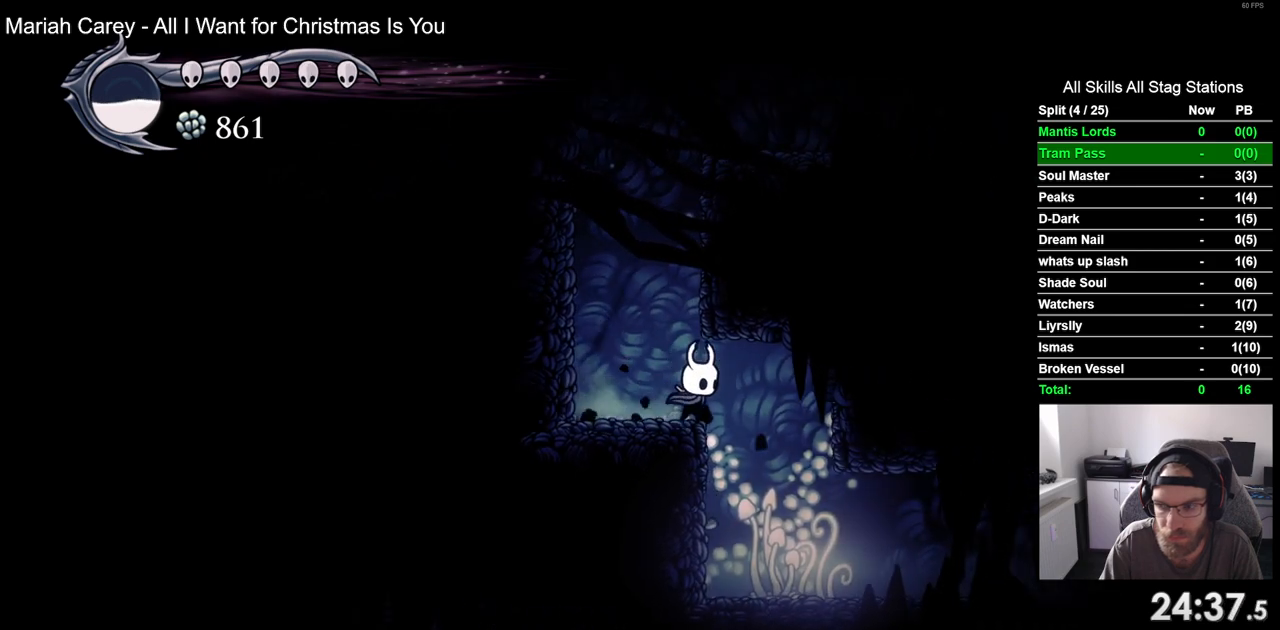
{"dt_ms": 500, "buttons": ["DPAD_RIGHT"], "left_stick": "center", "right_stick": "center", "events": []}
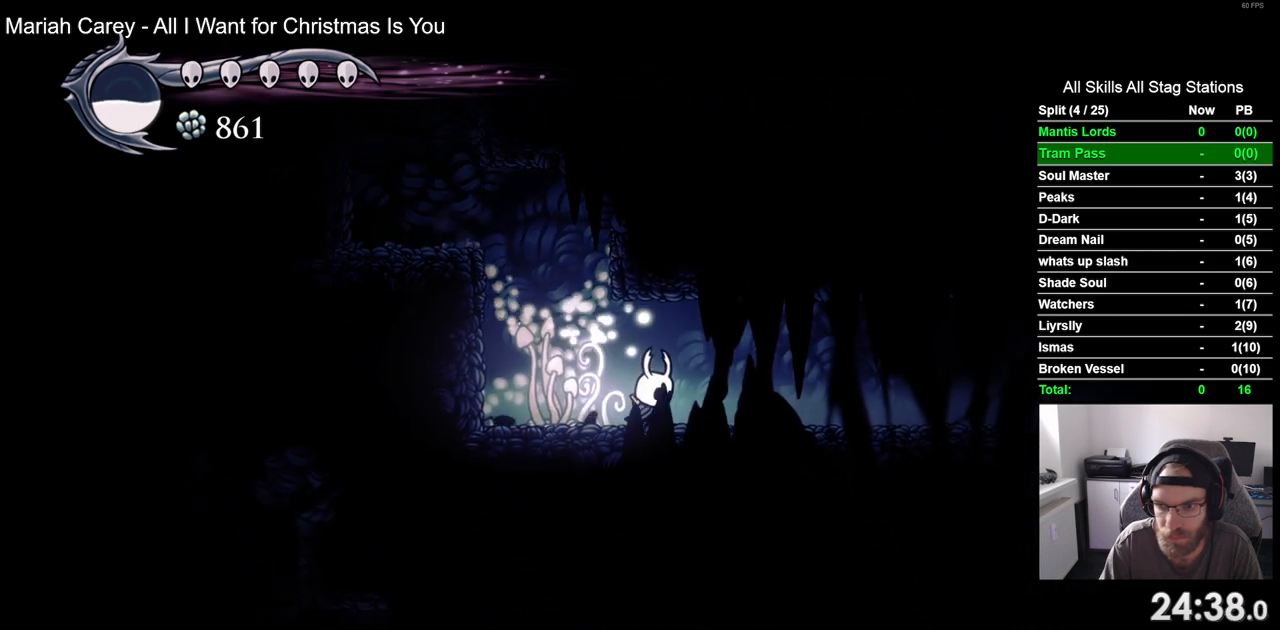
{"dt_ms": 500, "buttons": ["DPAD_RIGHT"], "left_stick": "center", "right_stick": "center", "events": []}
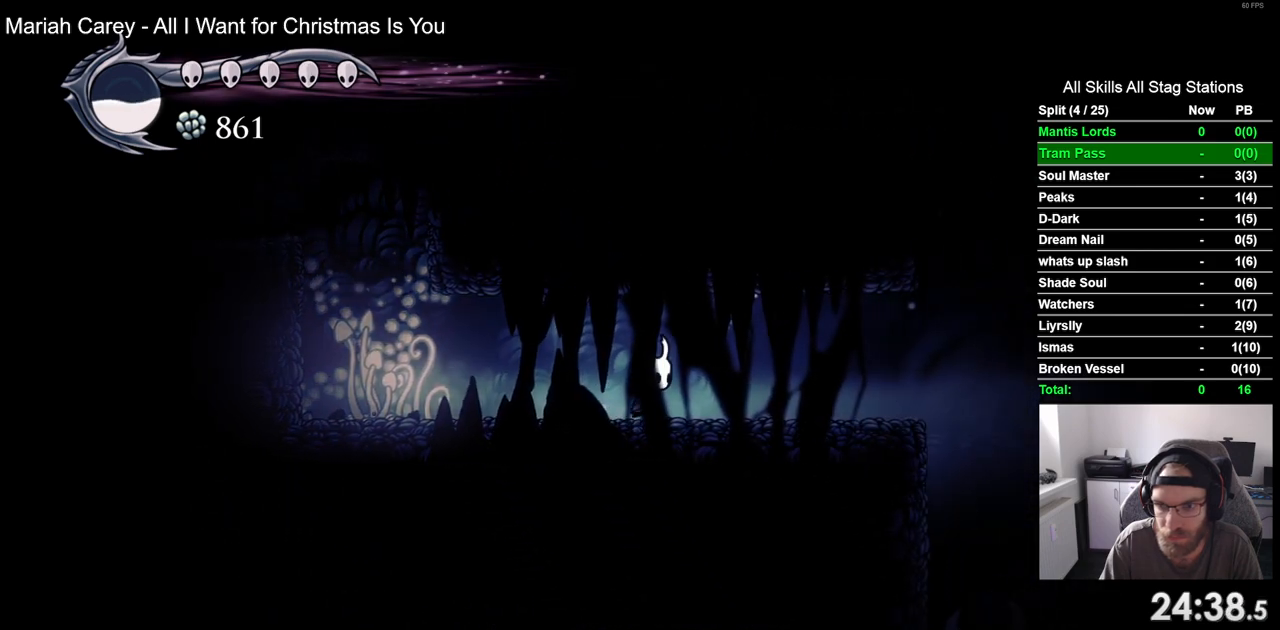
{"dt_ms": 500, "buttons": ["DPAD_RIGHT"], "left_stick": "center", "right_stick": "center", "events": []}
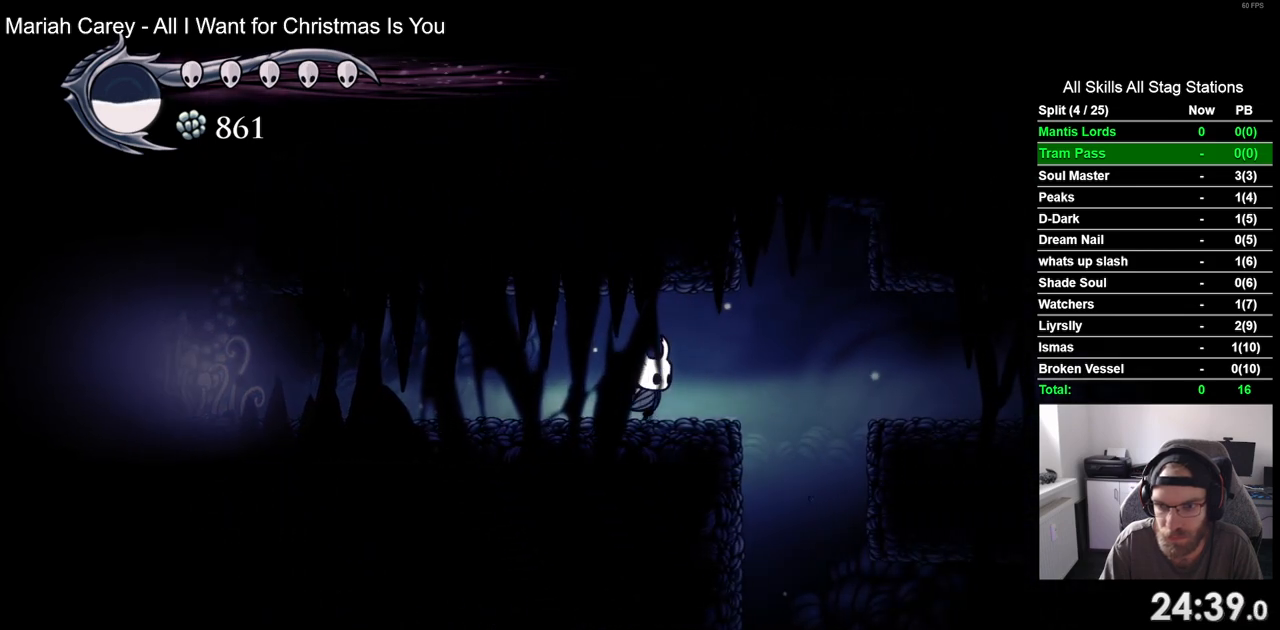
{"dt_ms": 500, "buttons": ["DPAD_RIGHT"], "left_stick": "center", "right_stick": "center", "events": []}
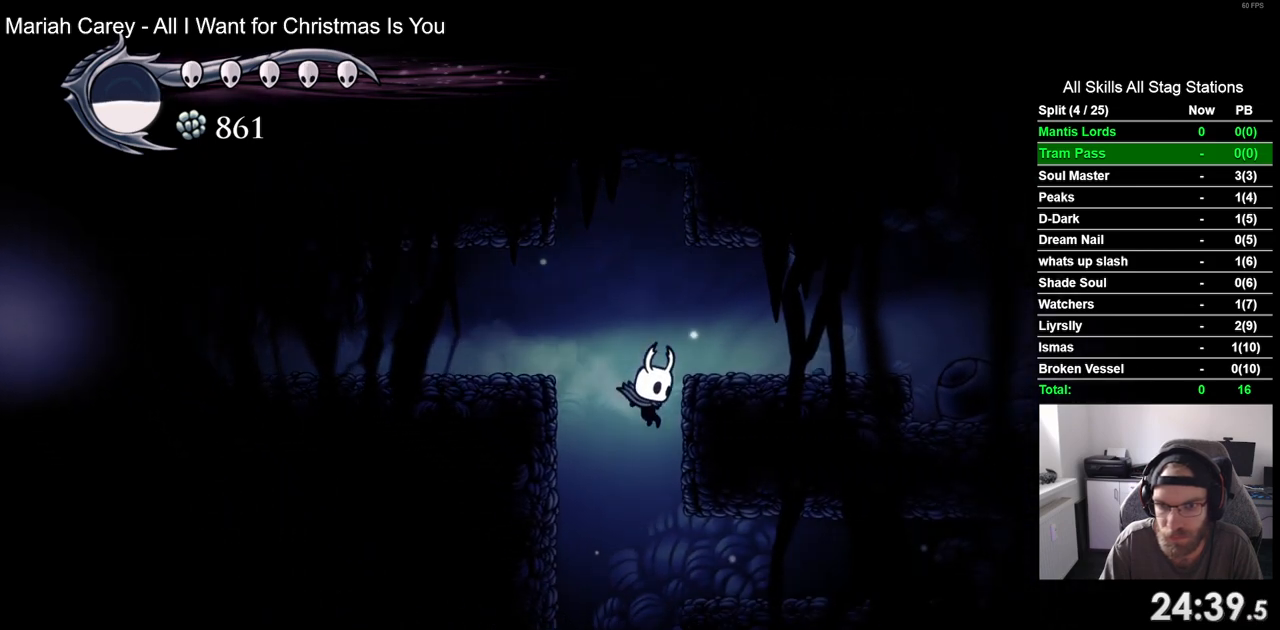
{"dt_ms": 500, "buttons": ["DPAD_RIGHT"], "left_stick": "center", "right_stick": "center", "events": []}
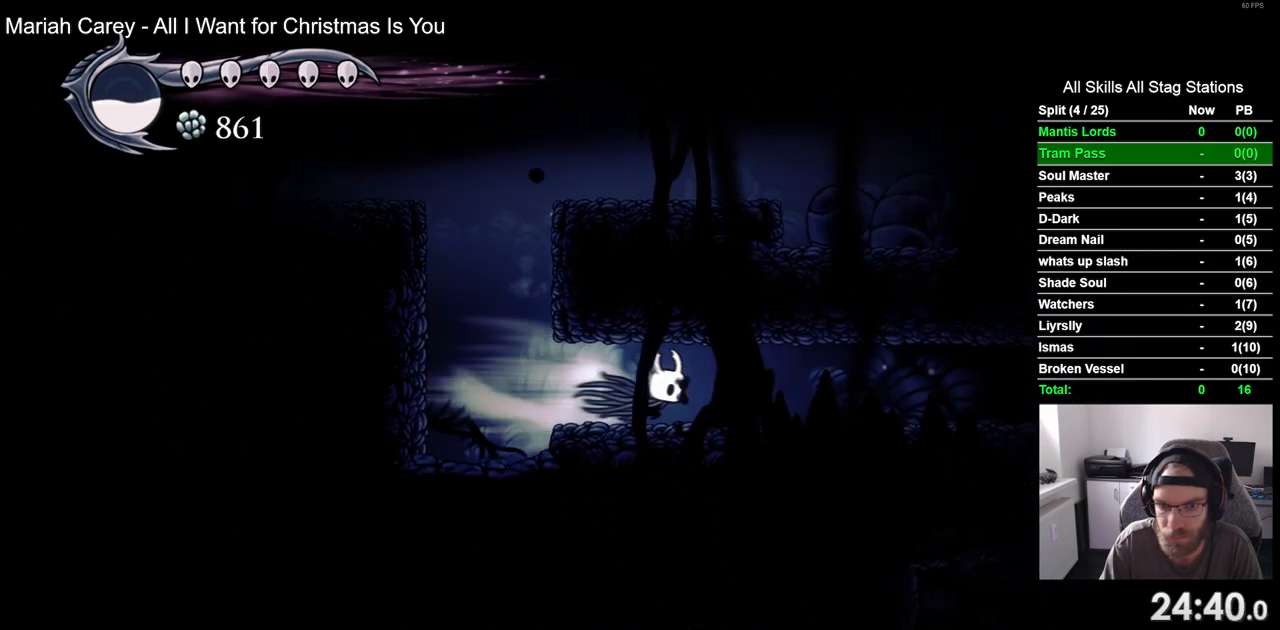
{"dt_ms": 500, "buttons": ["DPAD_RIGHT"], "left_stick": "center", "right_stick": "center", "events": []}
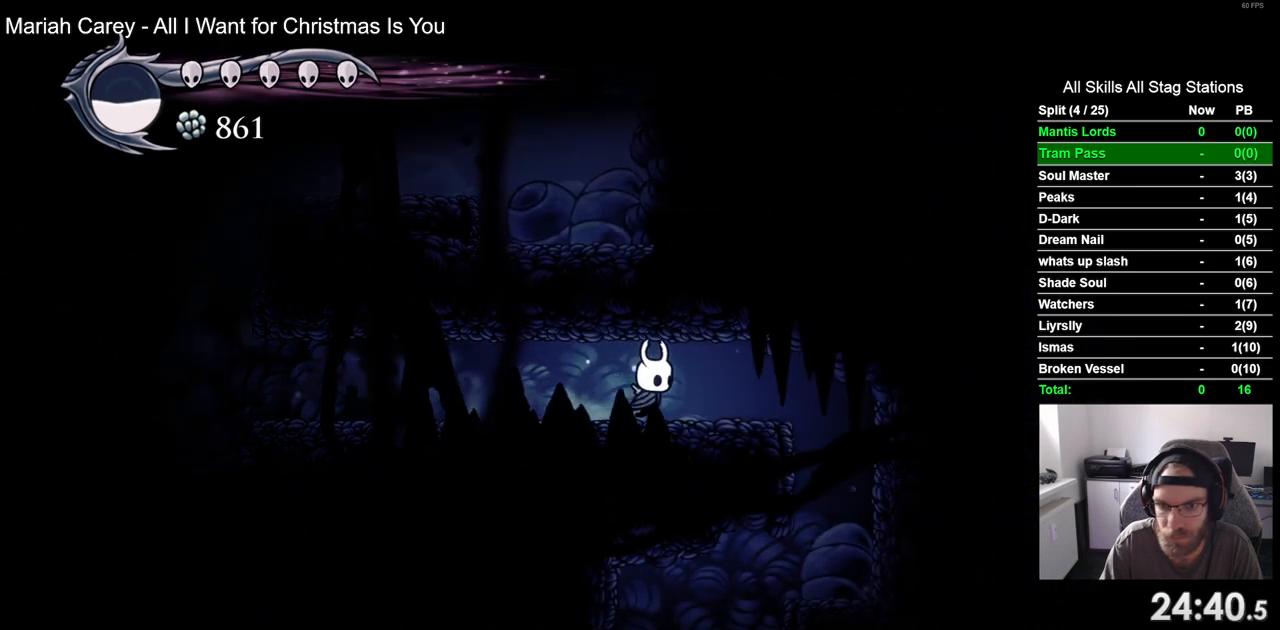
{"dt_ms": 500, "buttons": ["DPAD_RIGHT"], "left_stick": "center", "right_stick": "center", "events": []}
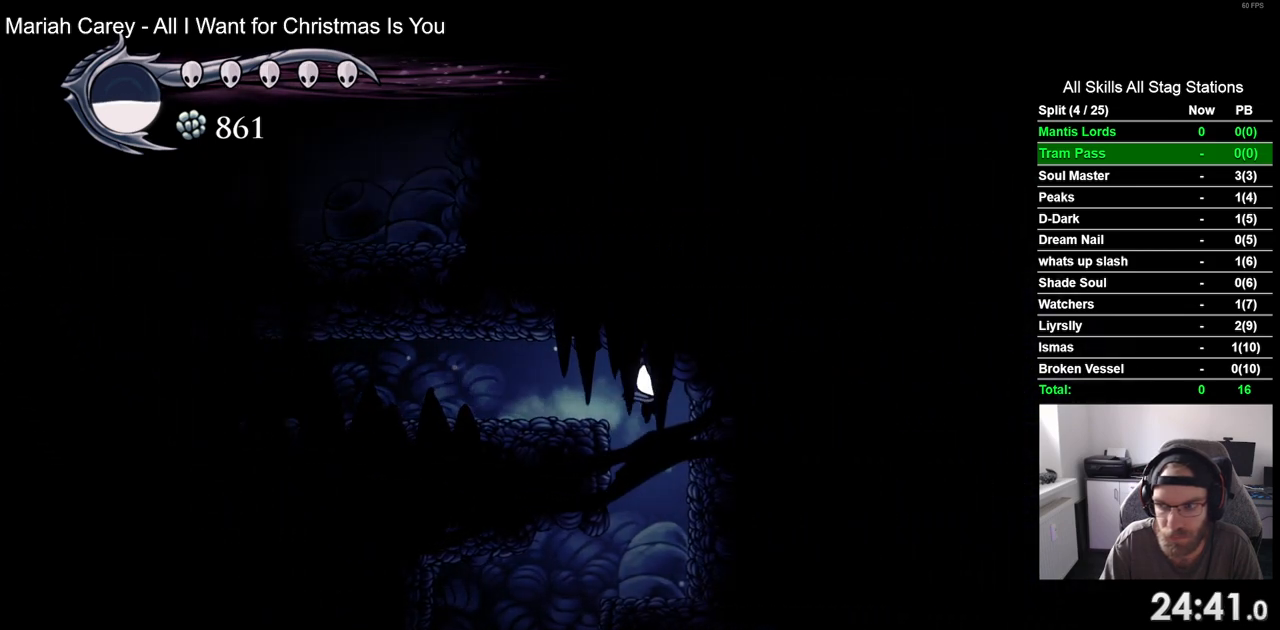
{"dt_ms": 500, "buttons": ["DPAD_LEFT"], "left_stick": "center", "right_stick": "center", "events": [[183, "DPAD_LEFT", "down"], [183, "DPAD_RIGHT", "up"]]}
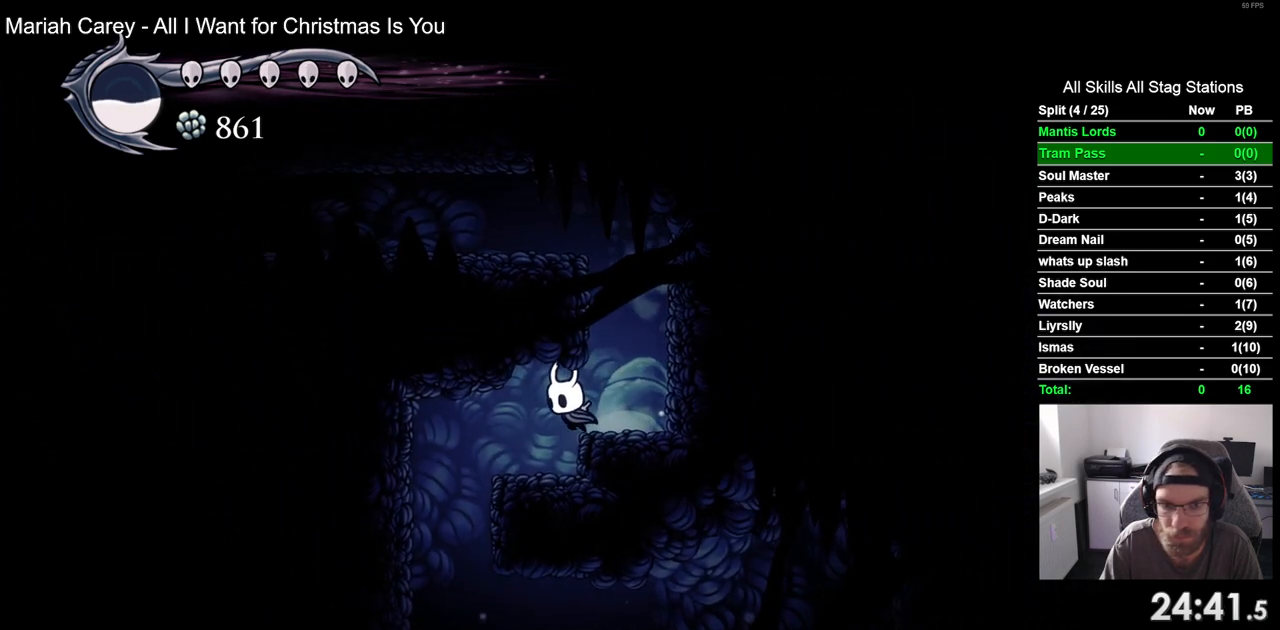
{"dt_ms": 500, "buttons": ["DPAD_RIGHT"], "left_stick": "center", "right_stick": "center", "events": [[333, "DPAD_LEFT", "up"], [333, "DPAD_UP", "down"], [350, "DPAD_UP", "up"], [450, "DPAD_RIGHT", "down"]]}
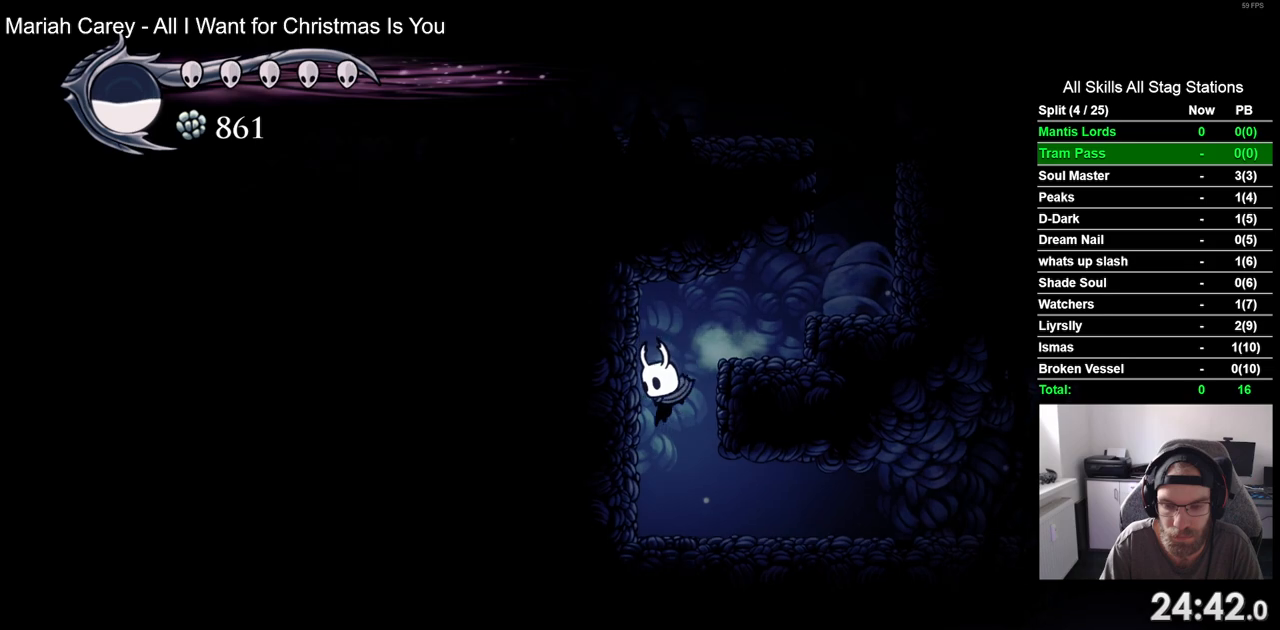
{"dt_ms": 500, "buttons": ["DPAD_RIGHT"], "left_stick": "center", "right_stick": "center", "events": []}
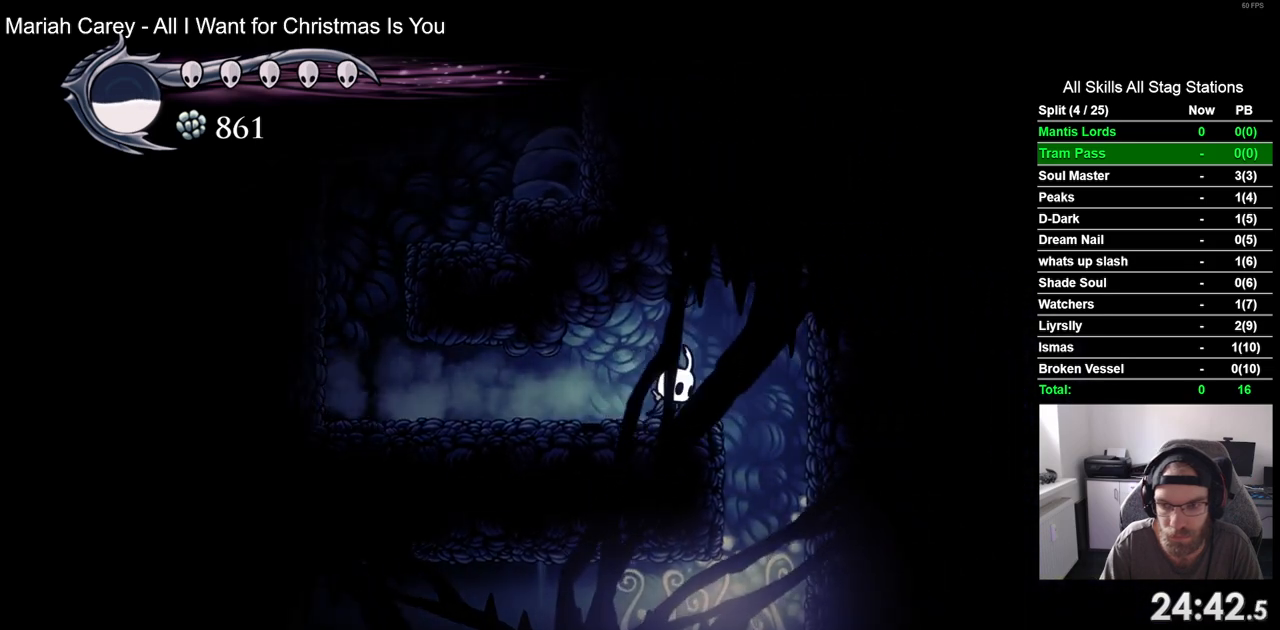
{"dt_ms": 1000, "buttons": ["DPAD_LEFT"], "left_stick": "center", "right_stick": "center"}
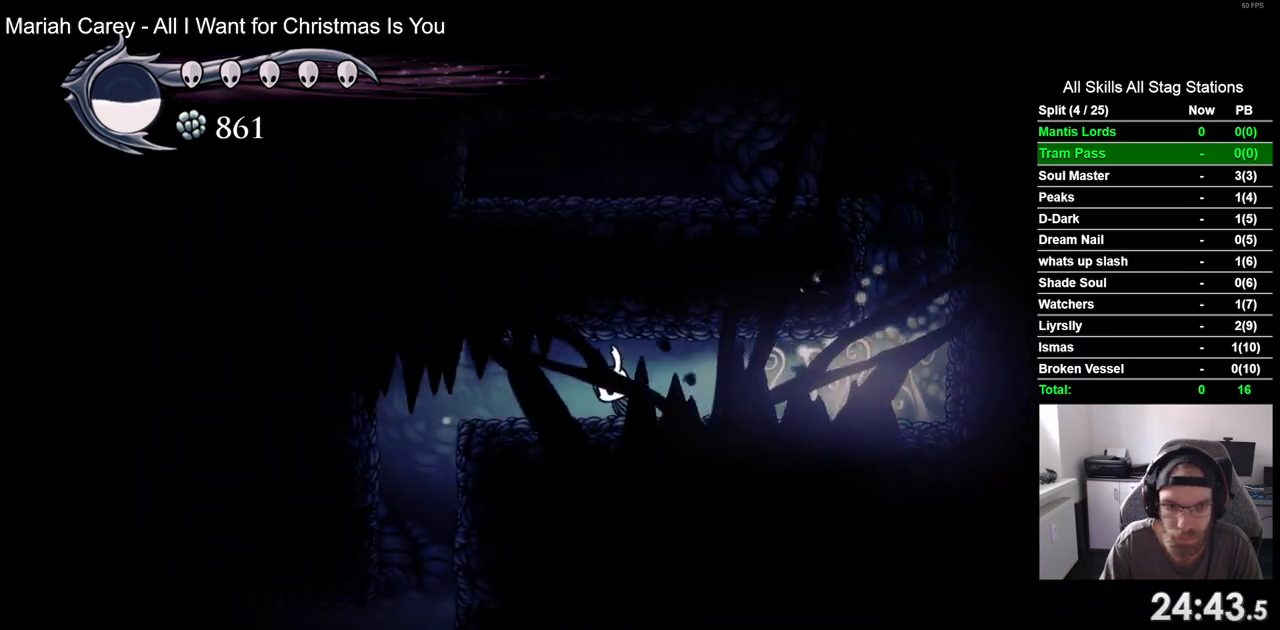
{"dt_ms": 500, "buttons": ["DPAD_LEFT"], "left_stick": "center", "right_stick": "center", "events": []}
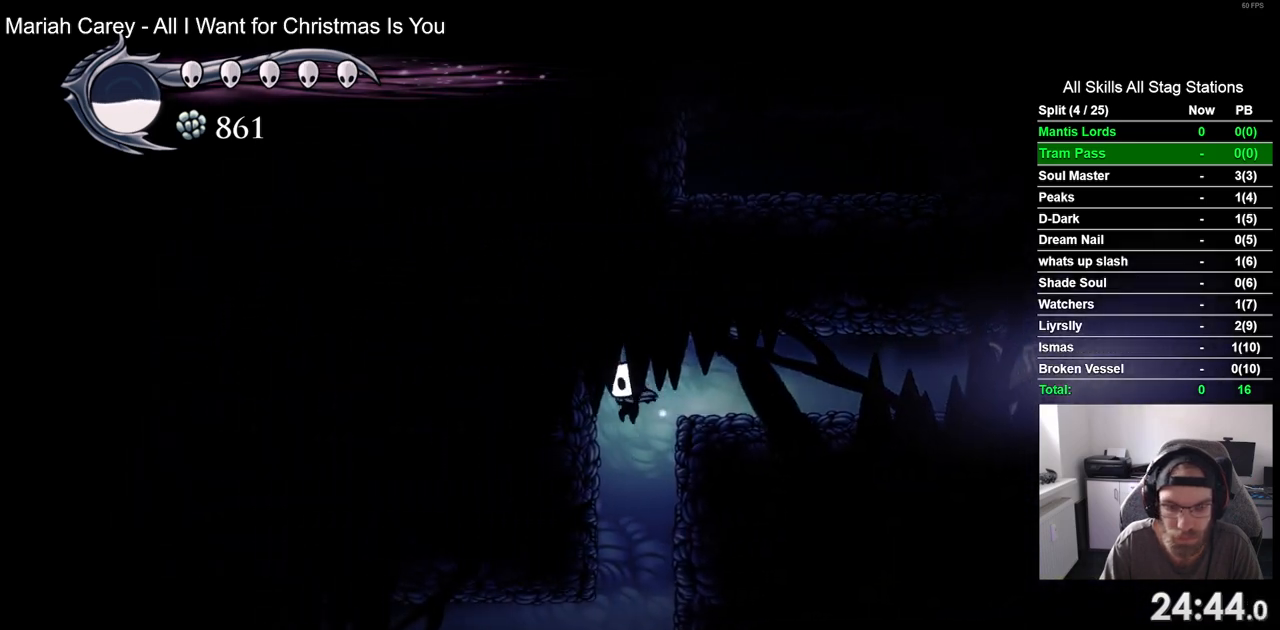
{"dt_ms": 500, "buttons": ["DPAD_LEFT"], "left_stick": "center", "right_stick": "center", "events": []}
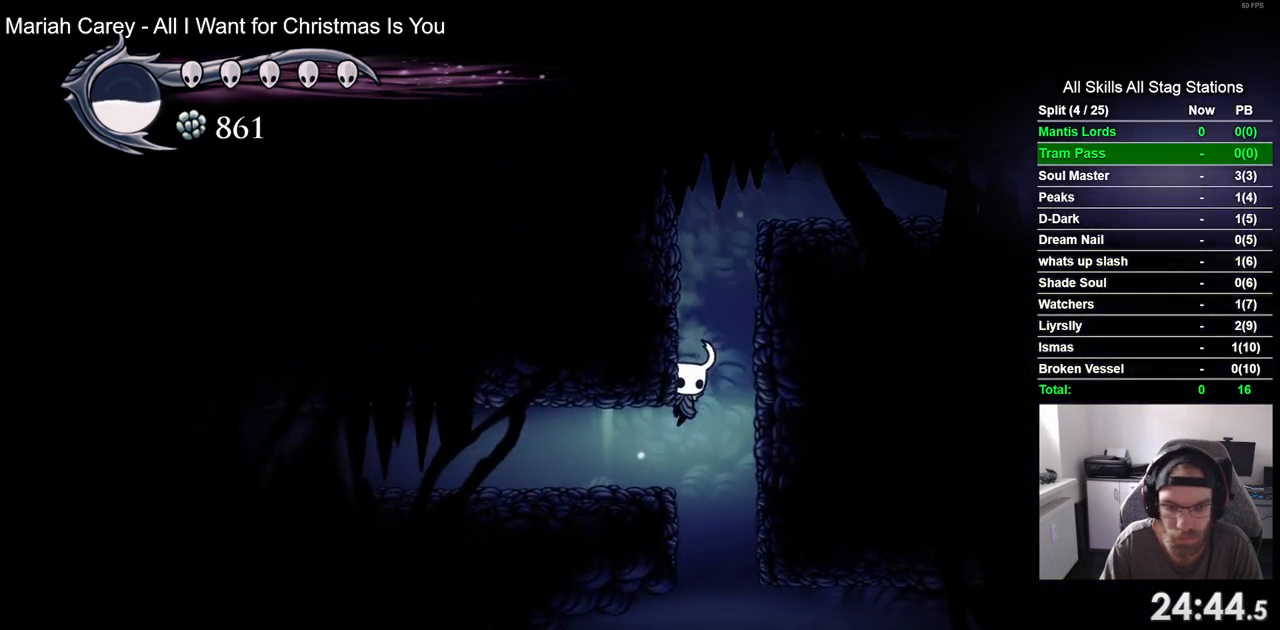
{"dt_ms": 1000, "buttons": ["CROSS", "DPAD_LEFT"], "left_stick": "center", "right_stick": "center"}
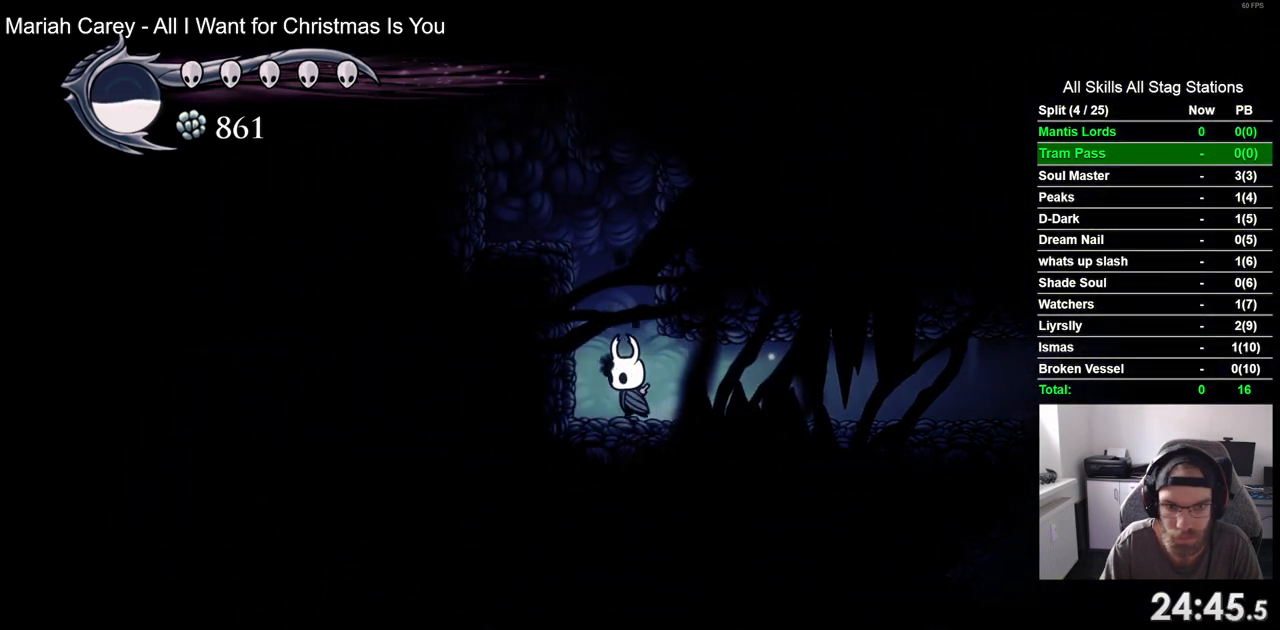
{"dt_ms": 1000, "buttons": ["CROSS", "DPAD_LEFT"], "left_stick": "center", "right_stick": "center"}
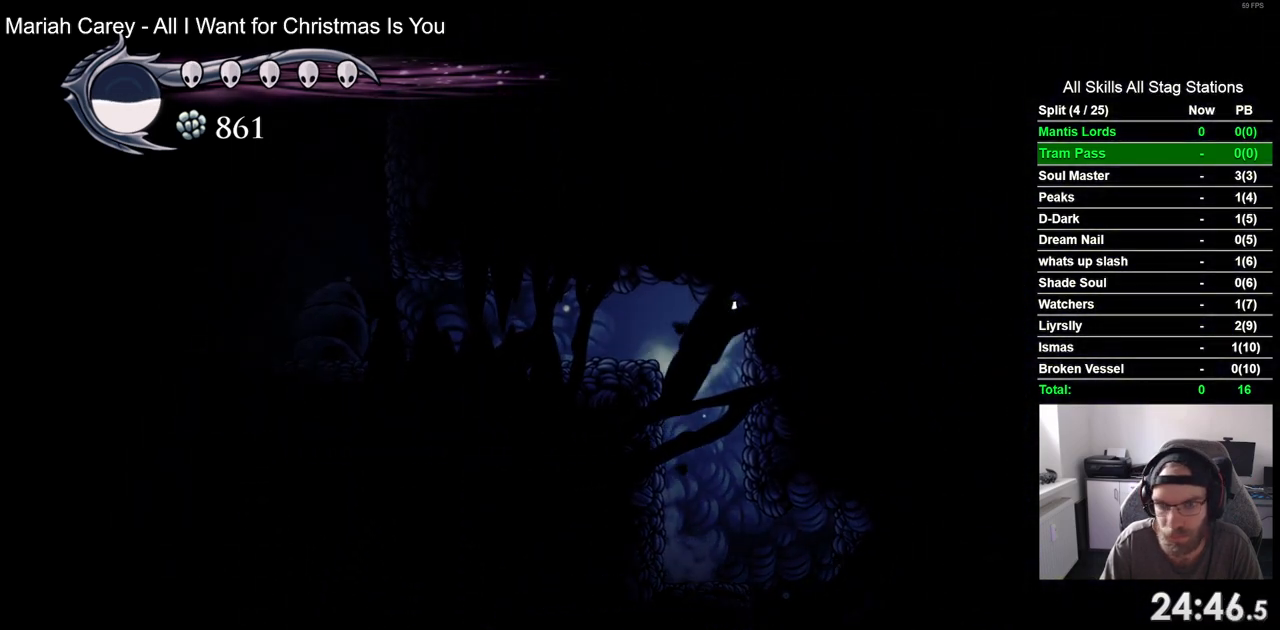
{"dt_ms": 500, "buttons": ["DPAD_LEFT"], "left_stick": "center", "right_stick": "center", "events": [[133, "CROSS", "up"]]}